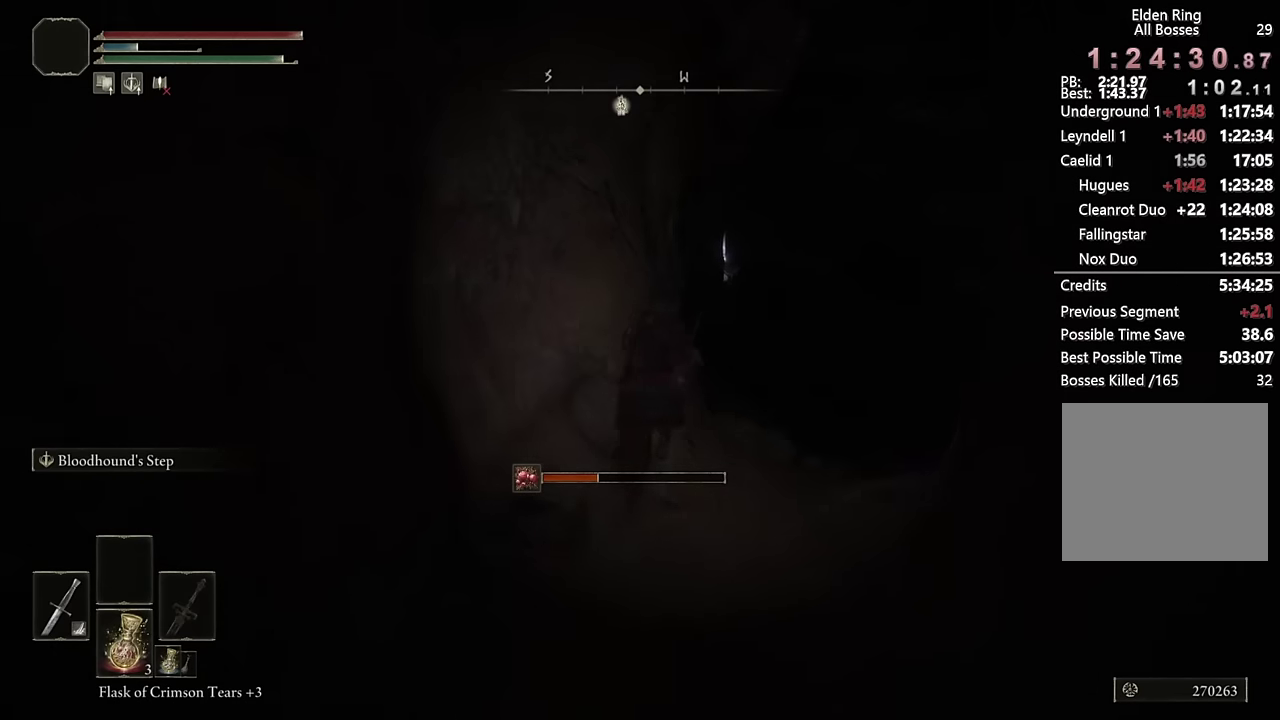
Gameplay with a controller (PlayStation layout); each line is a JSON object with the inputs held at the frame after it. "events" lists button and stick changes between this image and that frame as [ms after this image, input, new state], when the widget could be followed in between. Not read: L1.
{"buttons": ["CIRCLE"], "left_stick": "up-right", "right_stick": "center", "events": [[83, "left_stick", "up-right"]]}
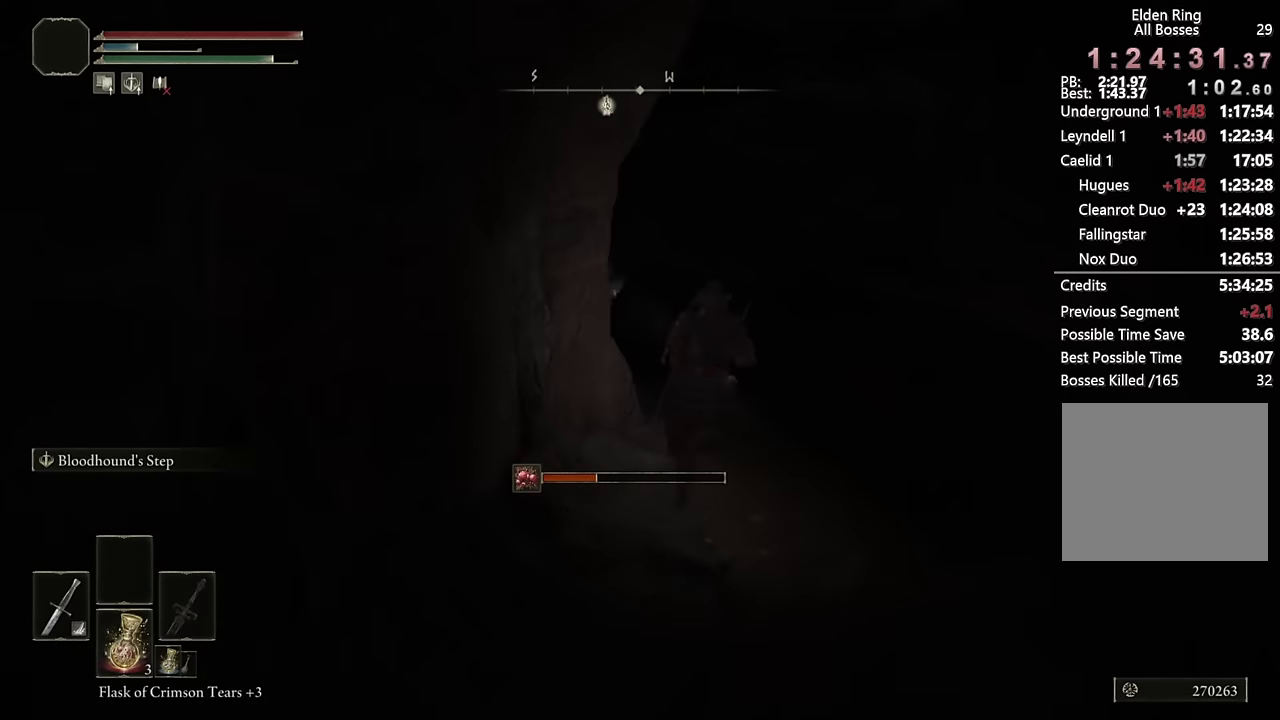
{"buttons": ["CIRCLE"], "left_stick": "up", "right_stick": "center", "events": [[266, "left_stick", "up"], [333, "right_stick", "left"], [433, "right_stick", "center"]]}
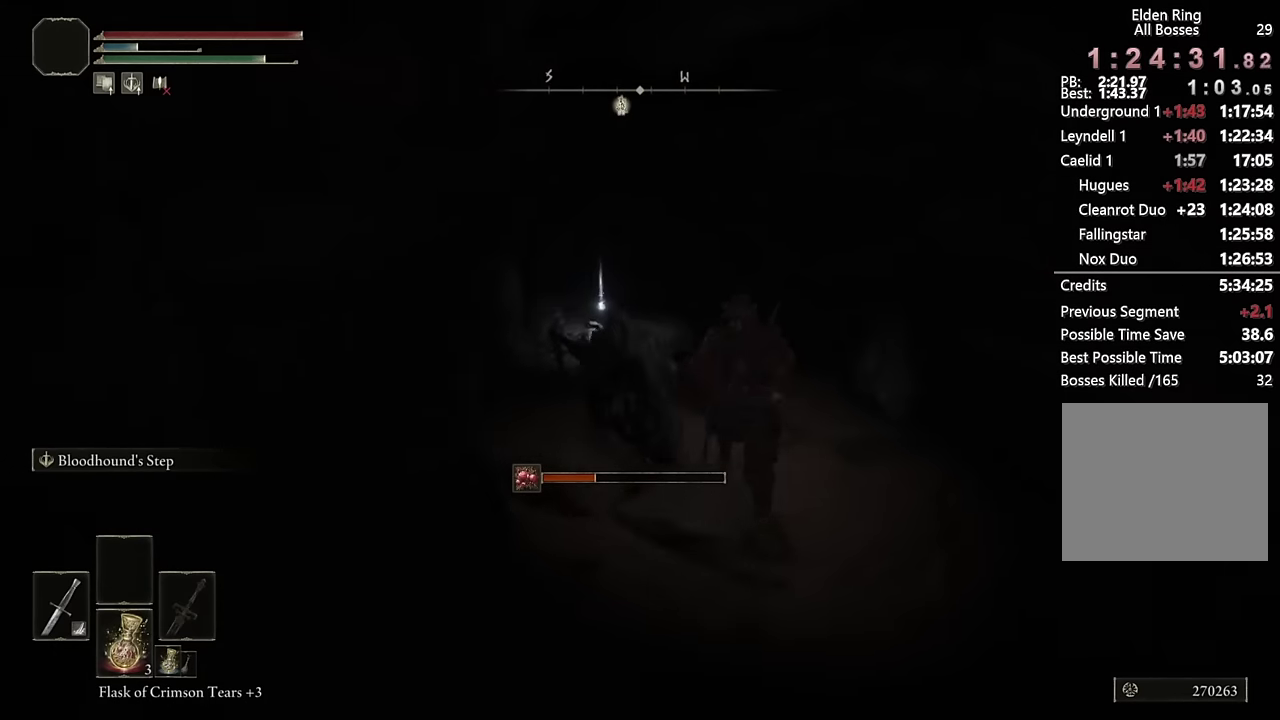
{"buttons": ["CIRCLE"], "left_stick": "up", "right_stick": "center", "events": [[166, "left_stick", "up-right"], [283, "right_stick", "left"], [316, "left_stick", "up"], [366, "right_stick", "center"]]}
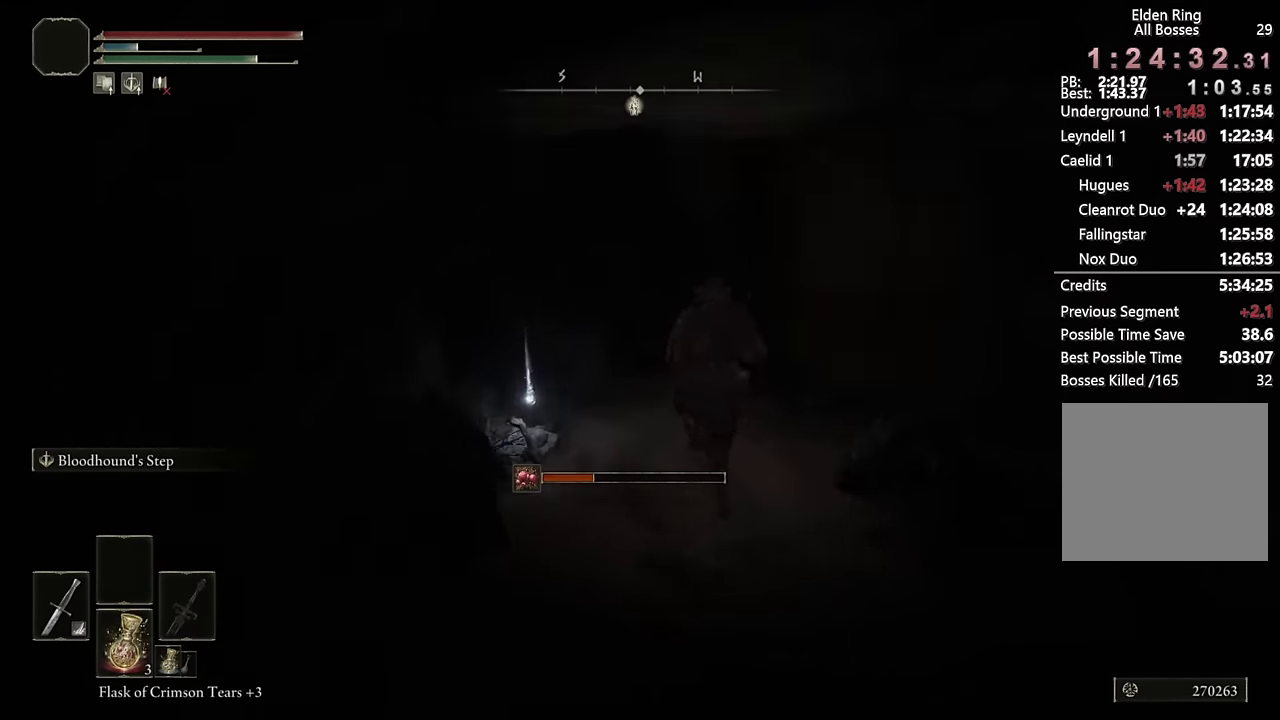
{"buttons": ["CIRCLE"], "left_stick": "up-right", "right_stick": "right", "events": [[266, "right_stick", "right"], [450, "left_stick", "up-right"]]}
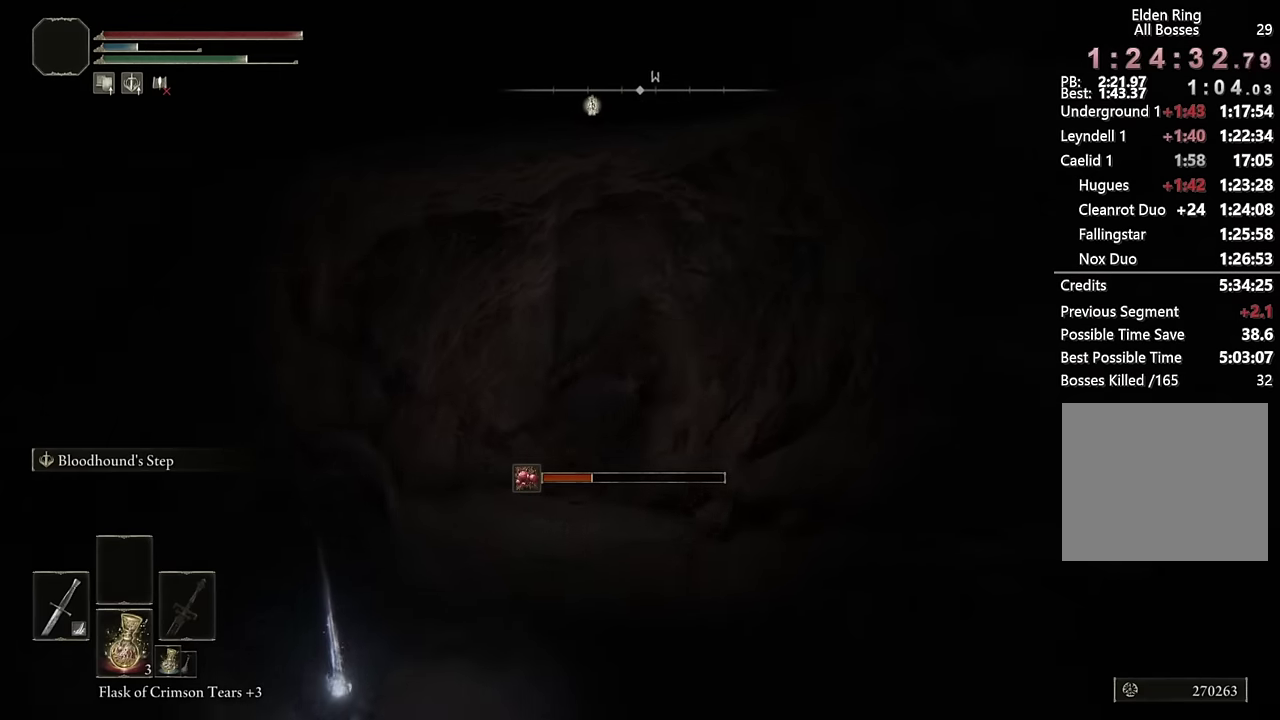
{"buttons": ["CIRCLE"], "left_stick": "up-right", "right_stick": "center", "events": [[16, "left_stick", "right"], [250, "left_stick", "up-right"], [433, "right_stick", "center"]]}
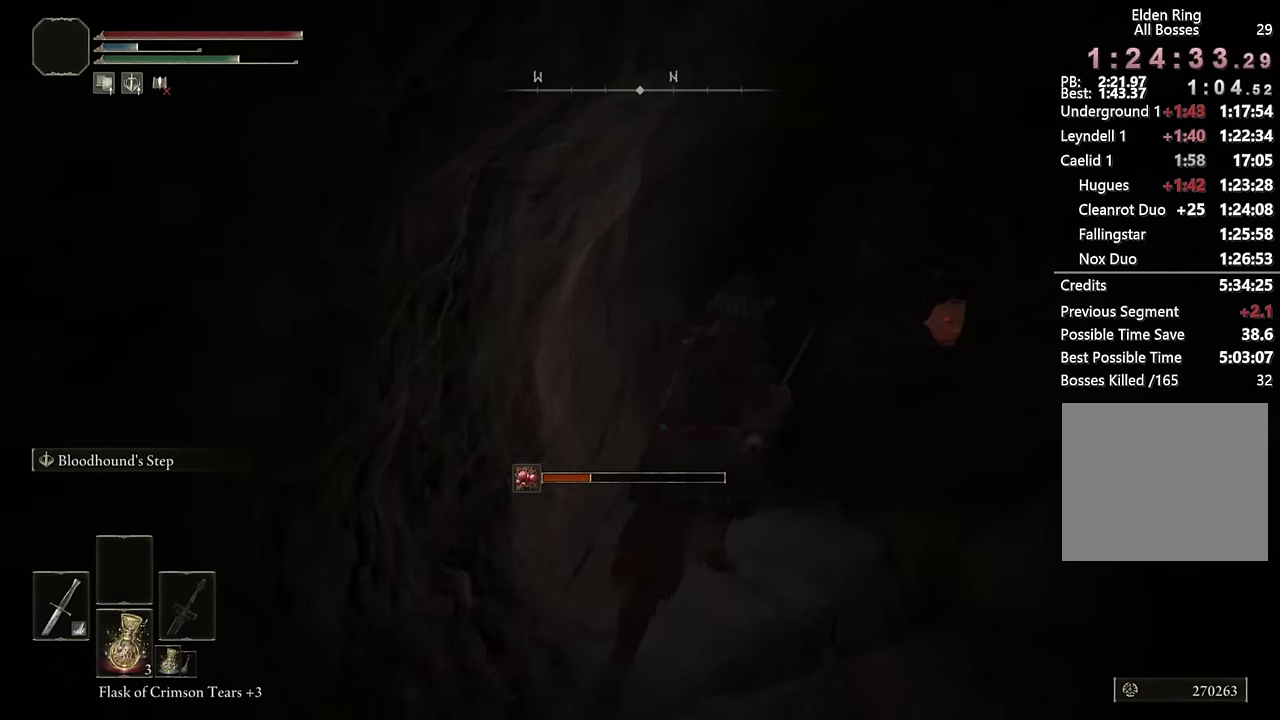
{"buttons": ["CIRCLE"], "left_stick": "up", "right_stick": "down-left", "events": [[83, "right_stick", "right"], [283, "right_stick", "center"], [300, "left_stick", "up"], [500, "right_stick", "down-left"]]}
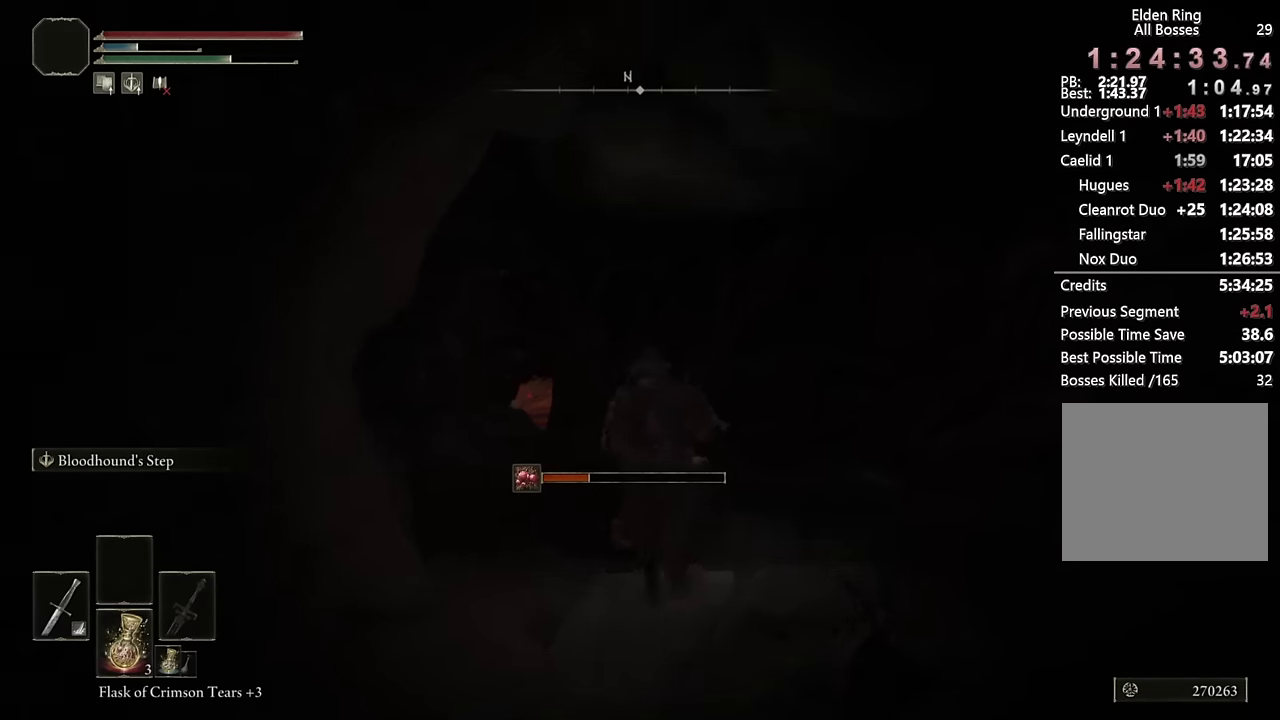
{"buttons": ["CIRCLE"], "left_stick": "up", "right_stick": "center", "events": [[166, "right_stick", "center"]]}
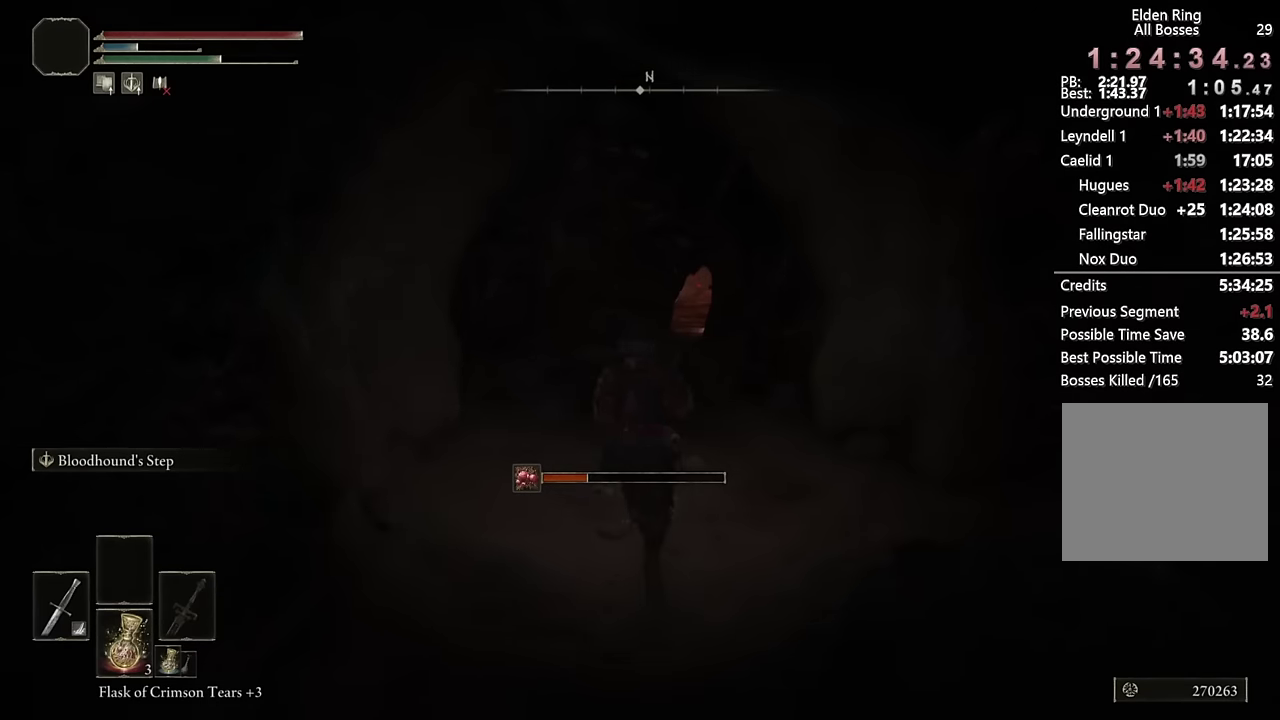
{"buttons": ["CIRCLE"], "left_stick": "up", "right_stick": "center", "events": []}
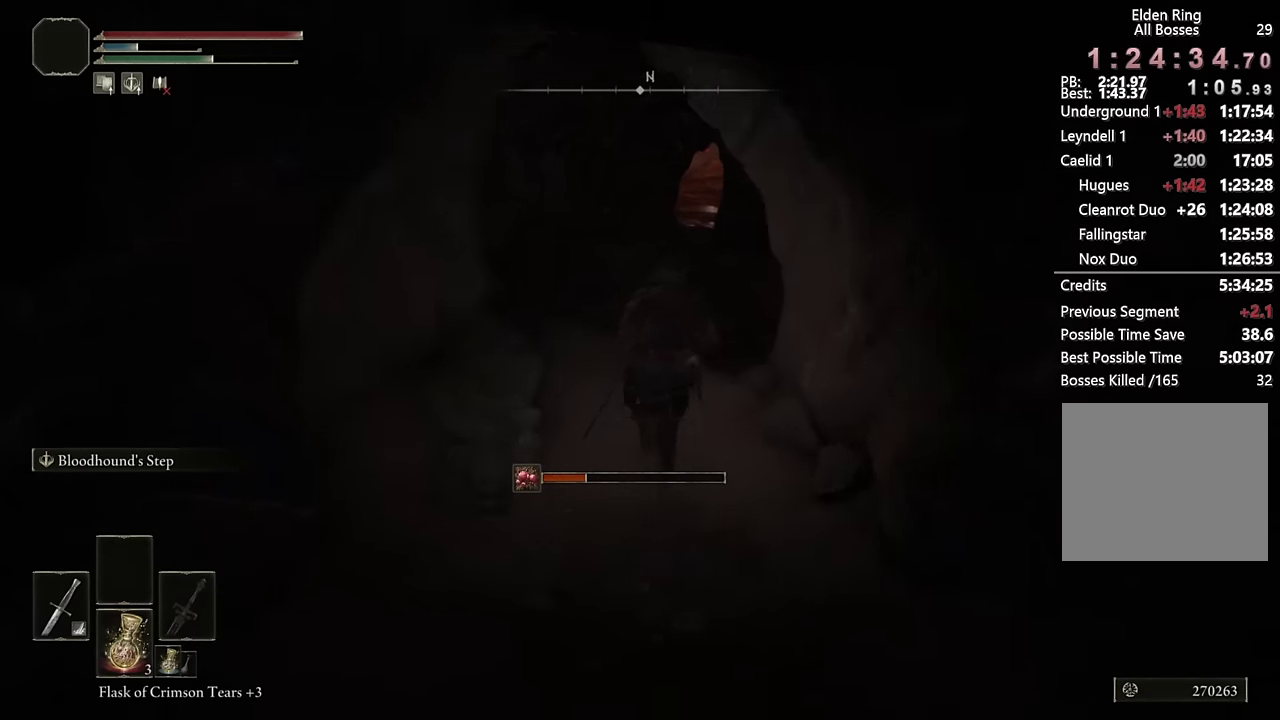
{"buttons": ["CIRCLE"], "left_stick": "up", "right_stick": "up", "events": [[450, "right_stick", "up"]]}
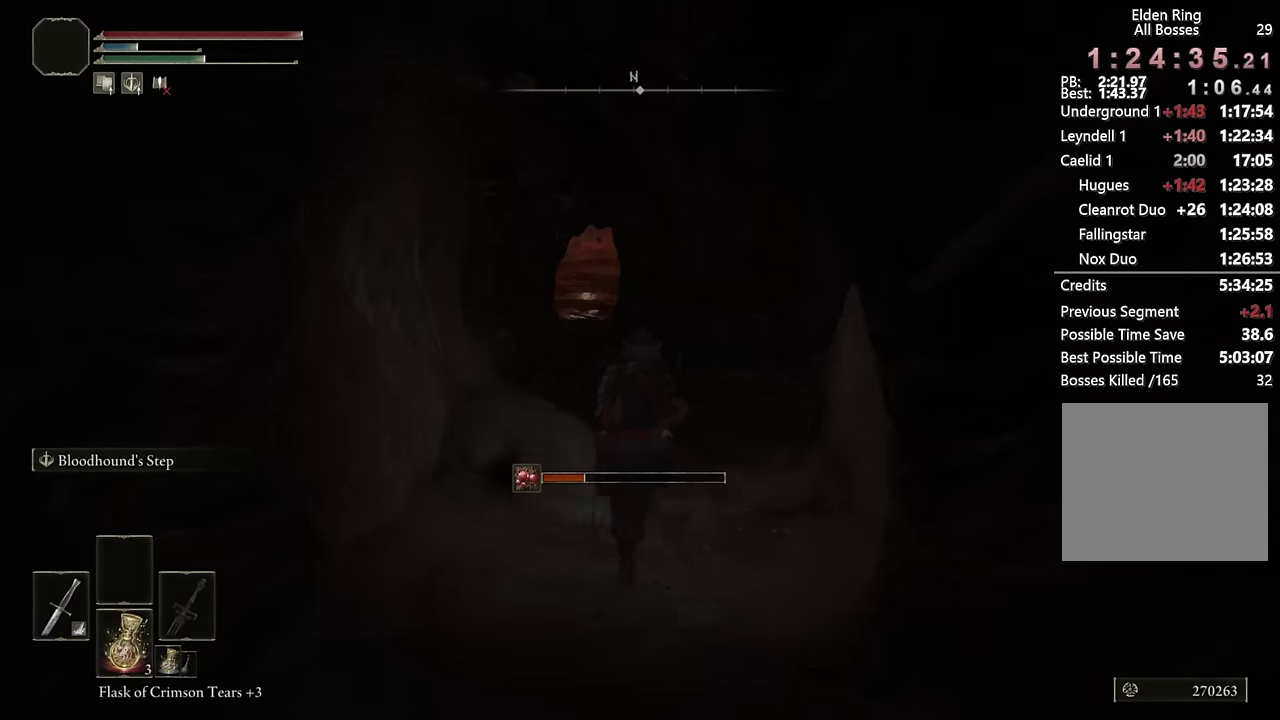
{"buttons": ["CIRCLE"], "left_stick": "up", "right_stick": "center", "events": [[33, "right_stick", "center"]]}
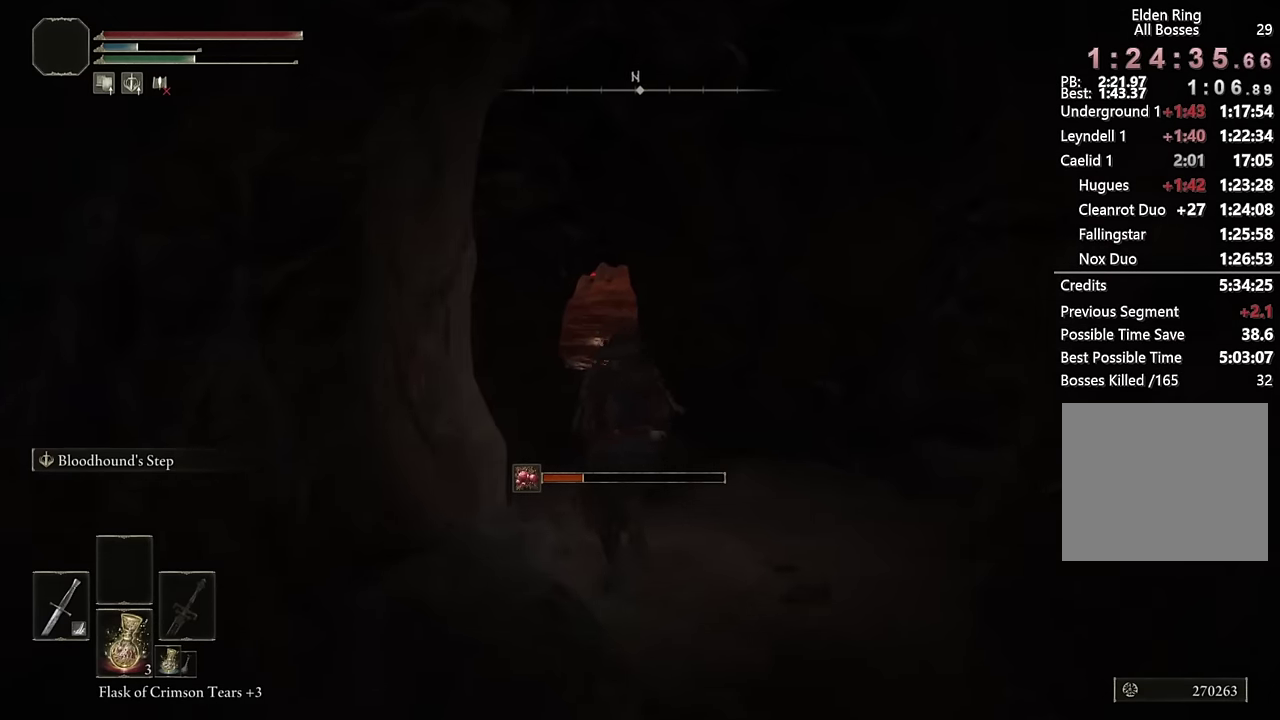
{"buttons": ["CIRCLE"], "left_stick": "up", "right_stick": "center", "events": []}
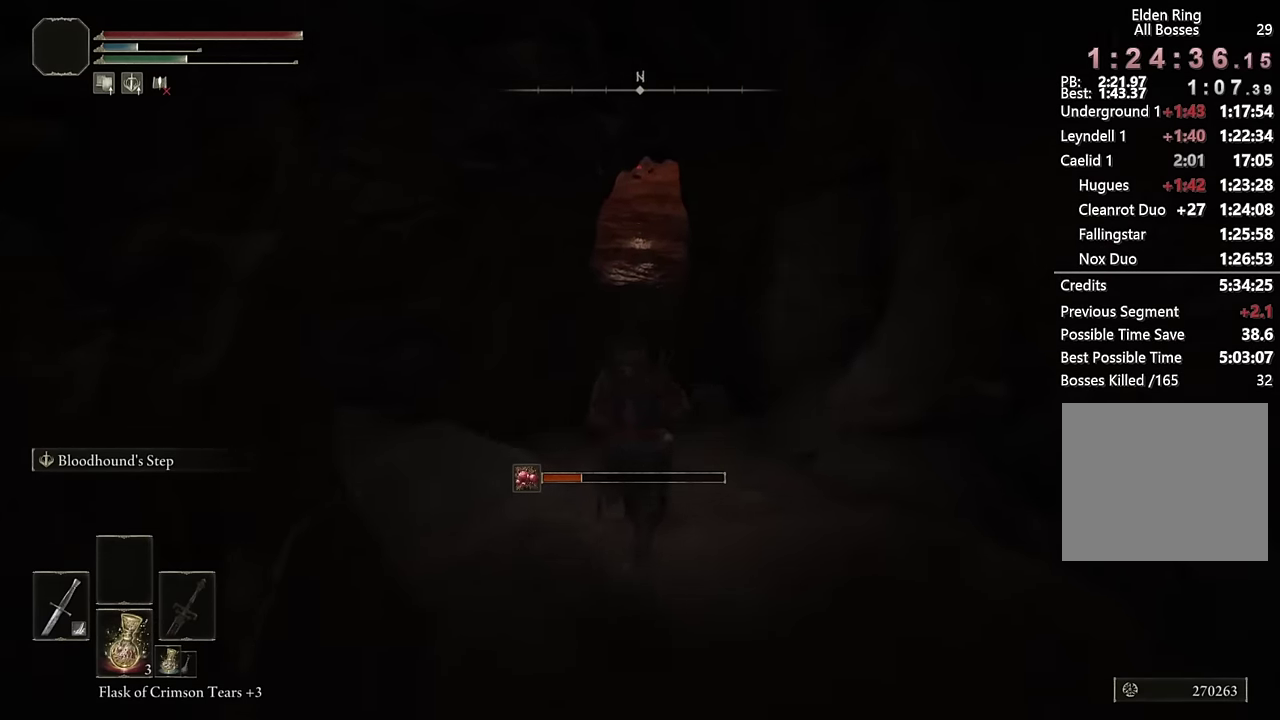
{"buttons": ["CIRCLE"], "left_stick": "up", "right_stick": "center", "events": []}
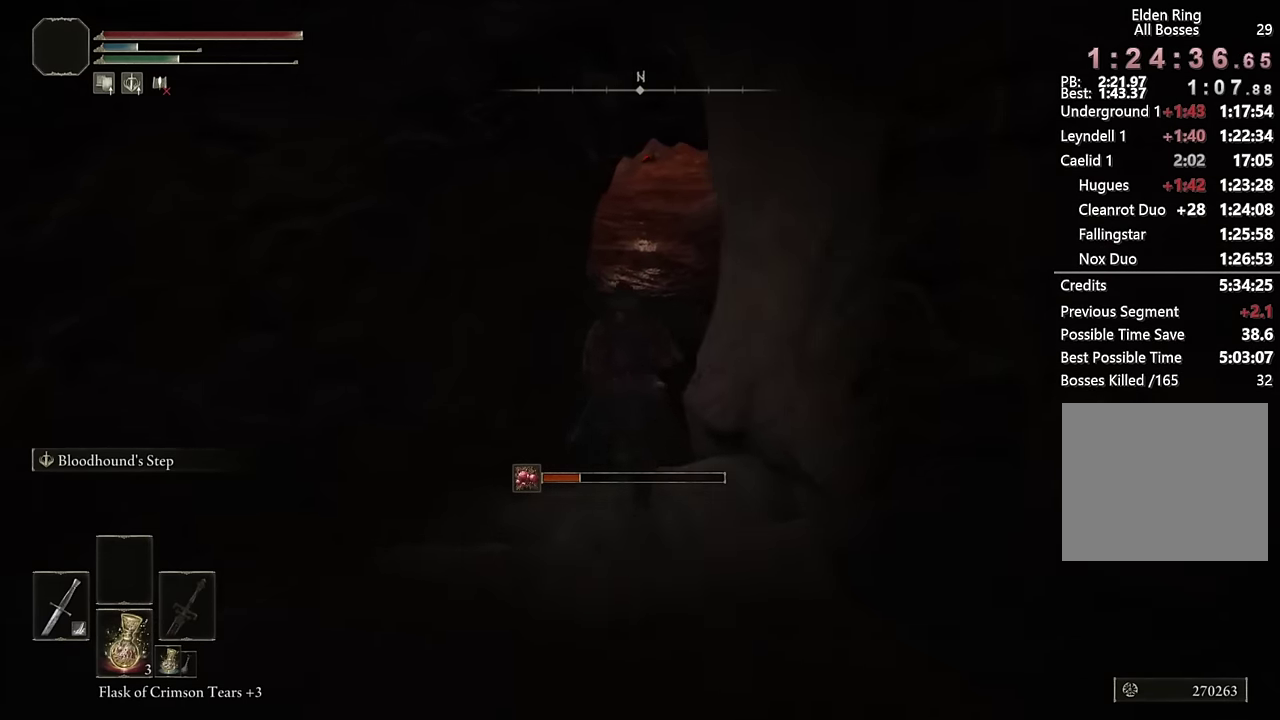
{"buttons": ["CIRCLE"], "left_stick": "up", "right_stick": "right", "events": [[433, "right_stick", "right"]]}
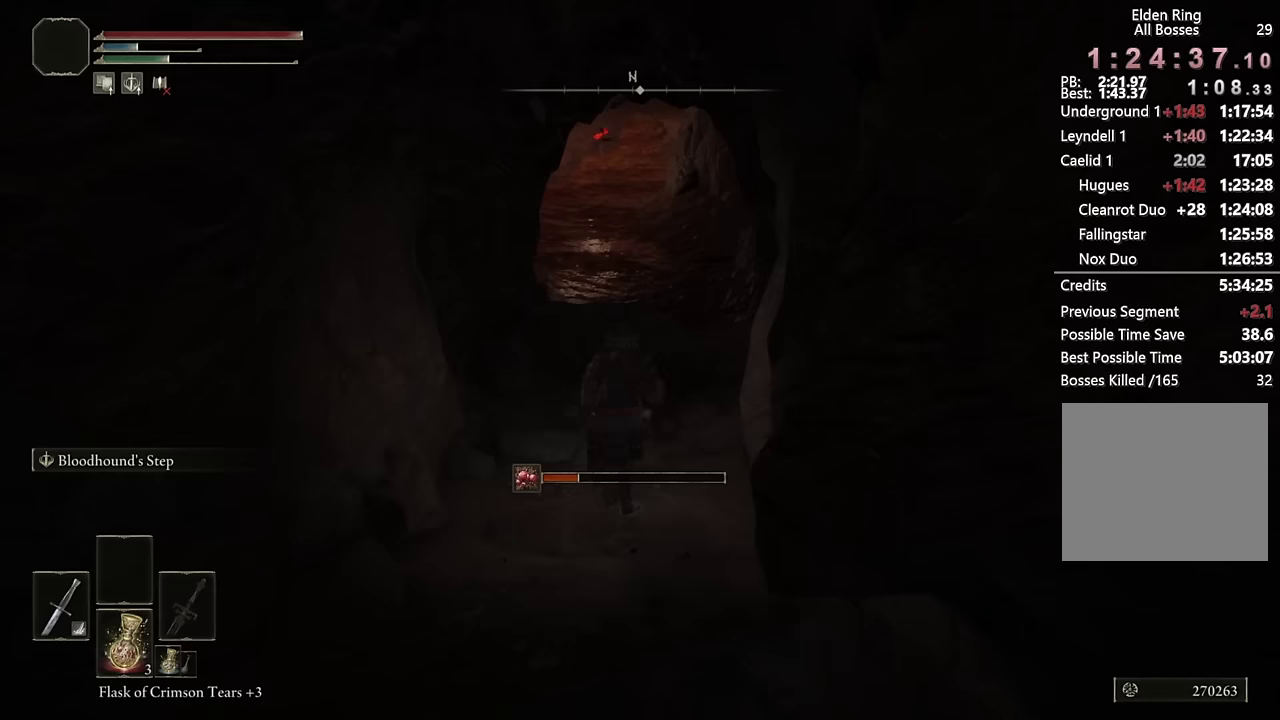
{"buttons": ["CIRCLE"], "left_stick": "up", "right_stick": "center", "events": [[50, "L3", "down"], [117, "right_stick", "center"], [167, "L3", "up"], [317, "L3", "down"], [450, "L3", "up"]]}
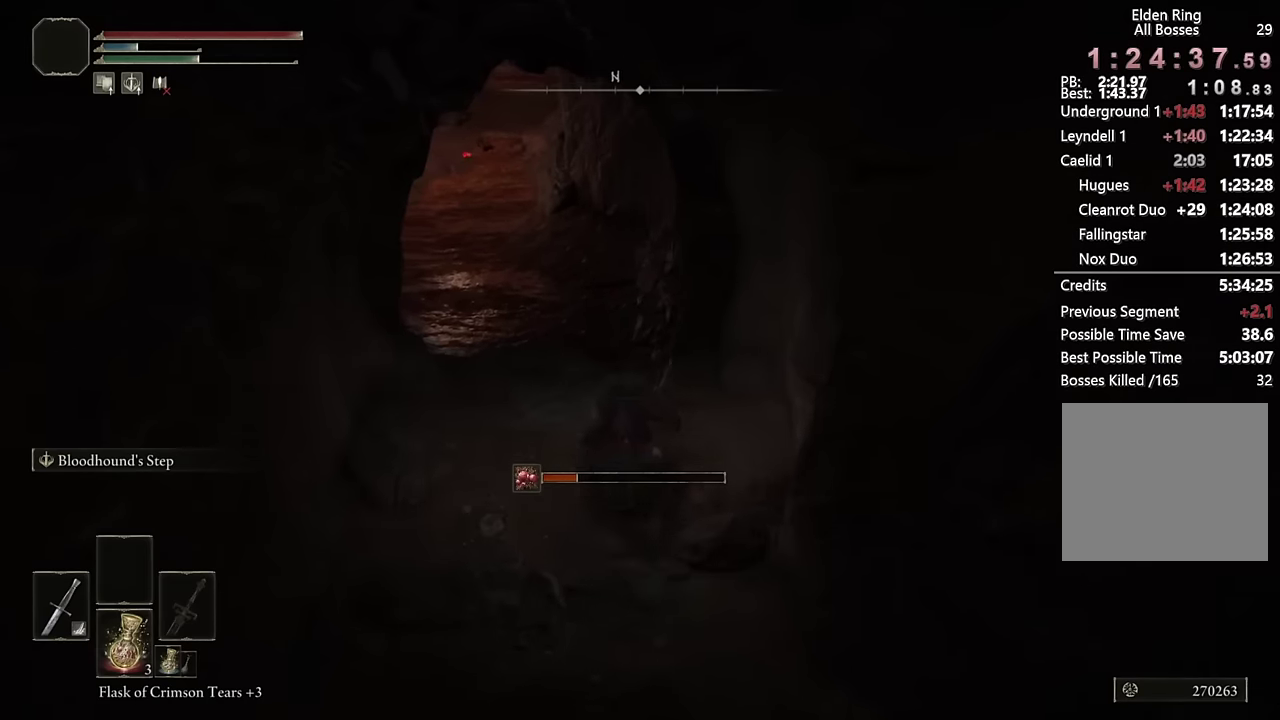
{"buttons": ["CIRCLE"], "left_stick": "up", "right_stick": "center", "events": []}
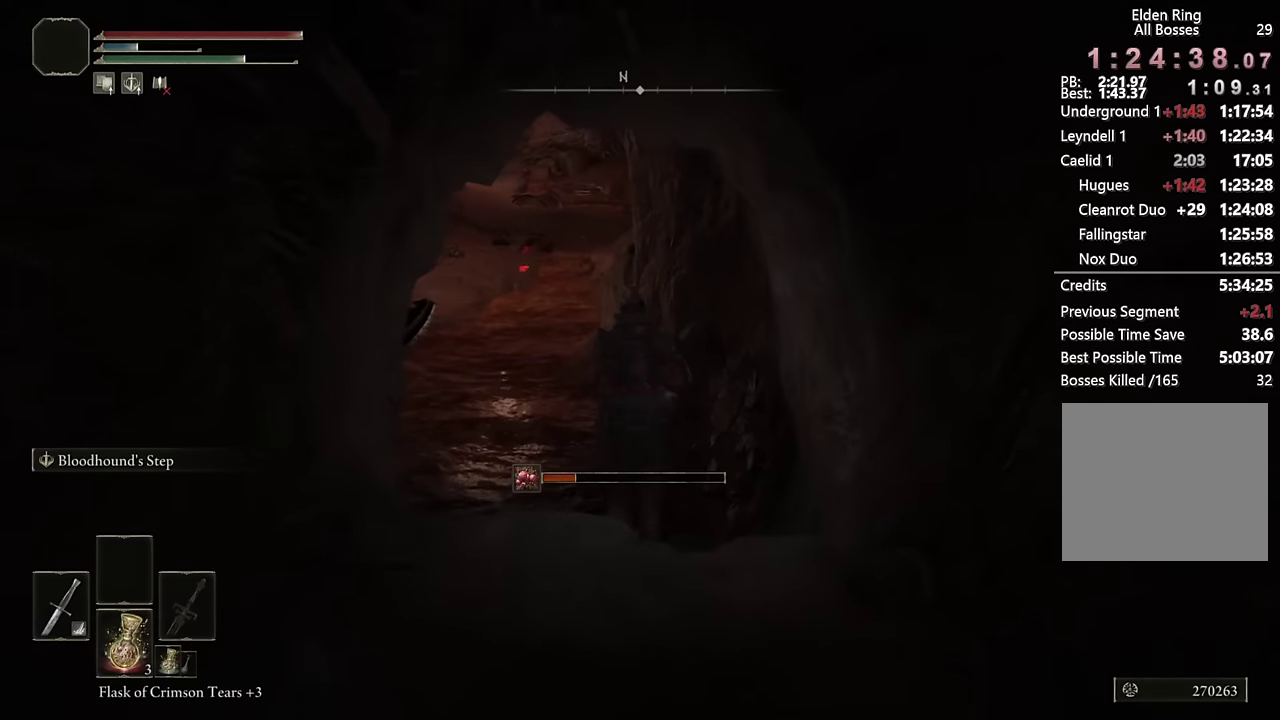
{"buttons": ["CIRCLE"], "left_stick": "up", "right_stick": "center", "events": []}
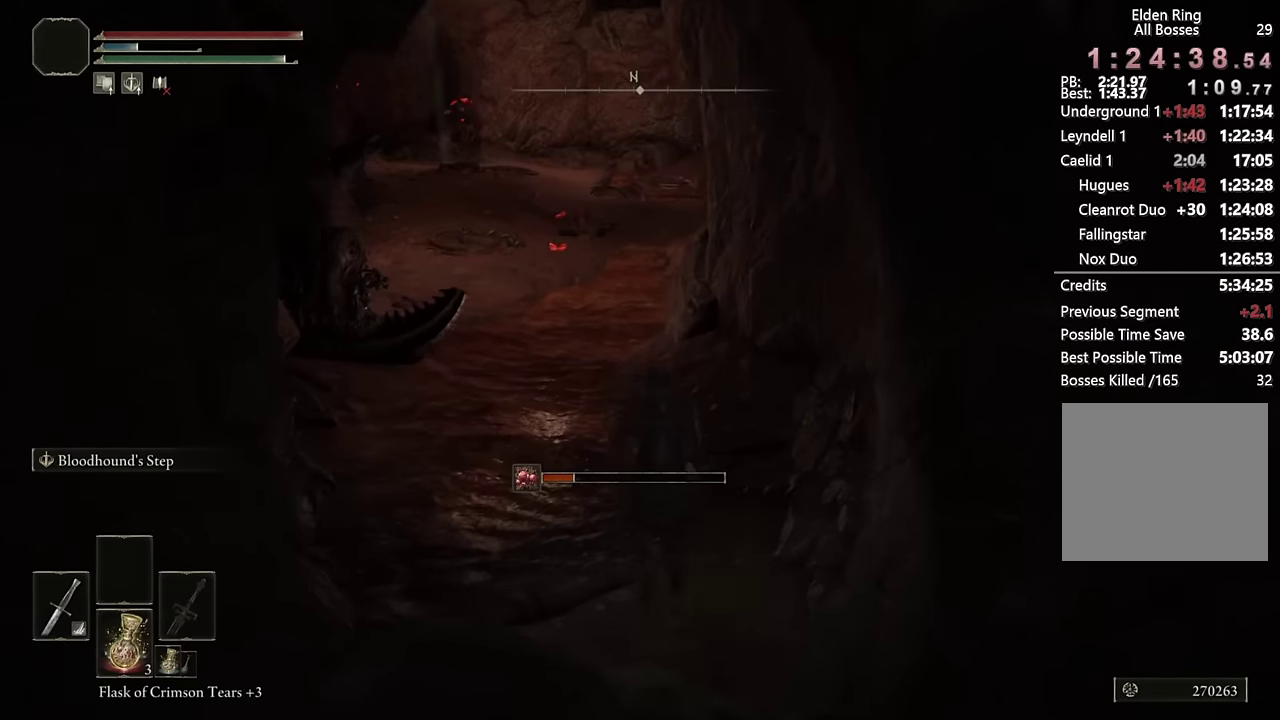
{"buttons": ["CIRCLE", "L2"], "left_stick": "up", "right_stick": "center", "events": [[283, "left_stick", "up-left"], [383, "L2", "down"], [400, "left_stick", "up"]]}
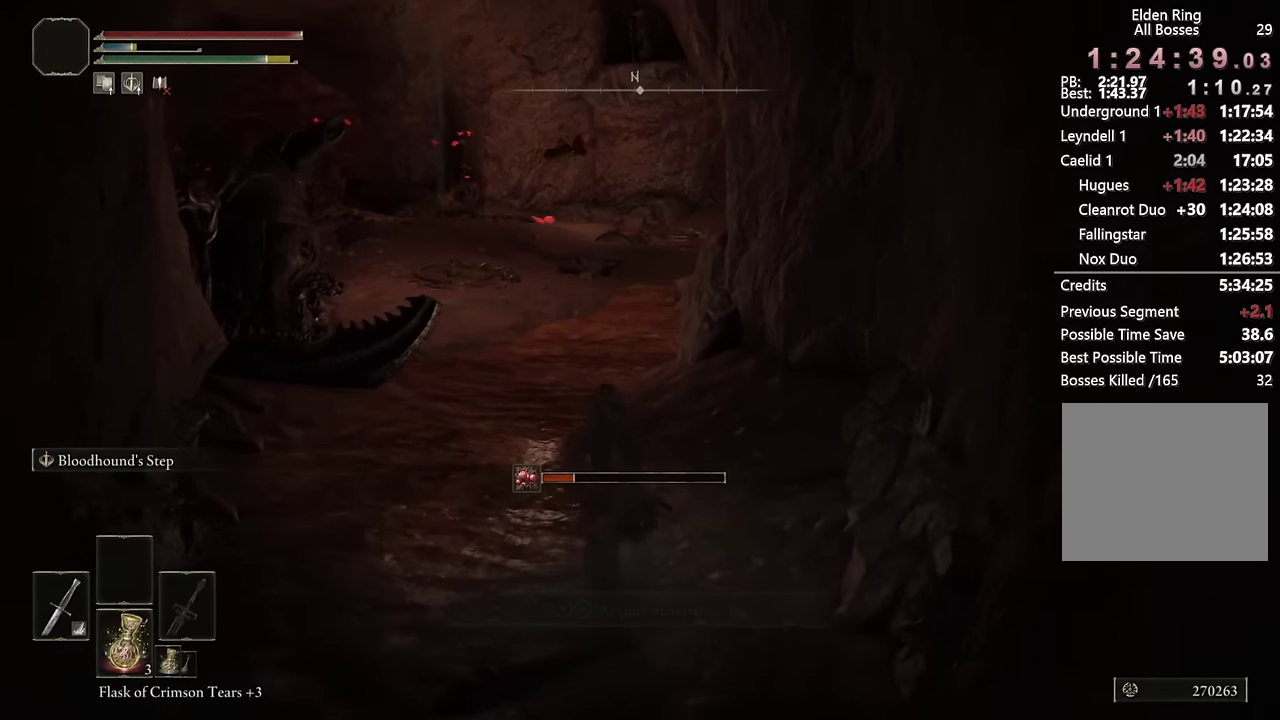
{"buttons": ["CIRCLE", "L2"], "left_stick": "up", "right_stick": "right", "events": [[67, "L2", "up"], [417, "right_stick", "right"], [500, "L2", "down"]]}
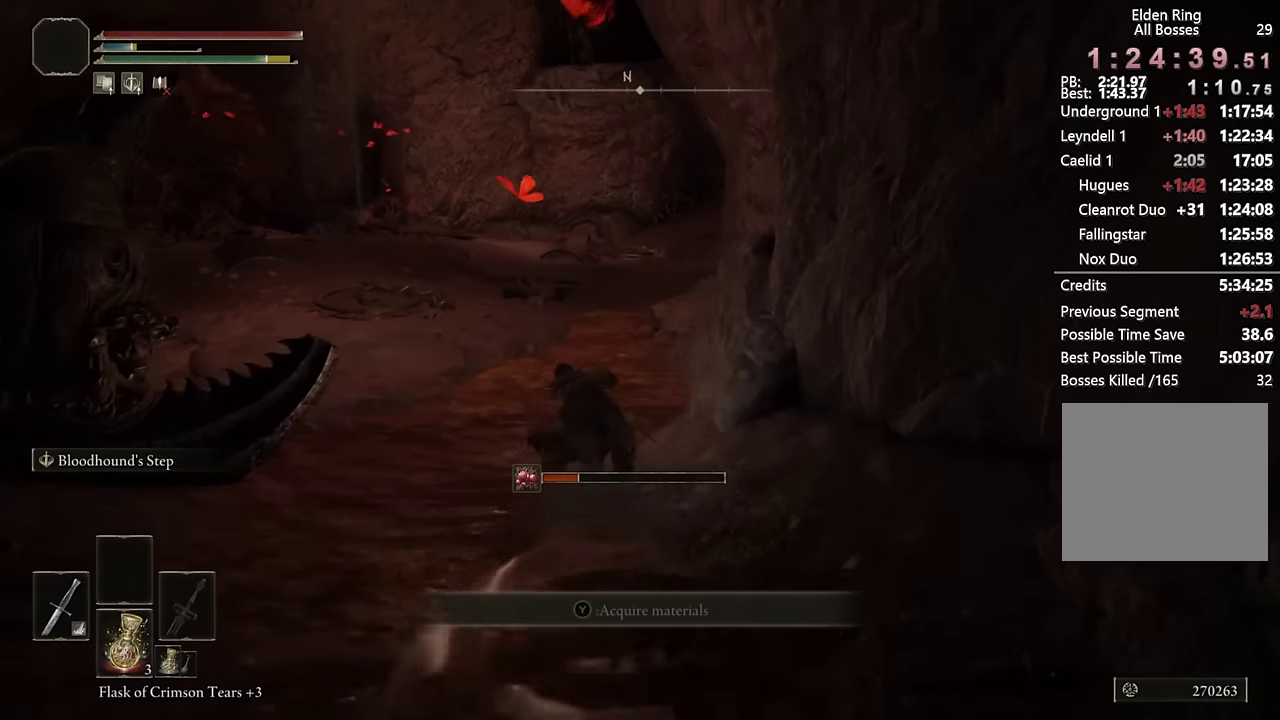
{"buttons": ["CIRCLE"], "left_stick": "up", "right_stick": "center", "events": [[33, "right_stick", "center"], [183, "L2", "up"]]}
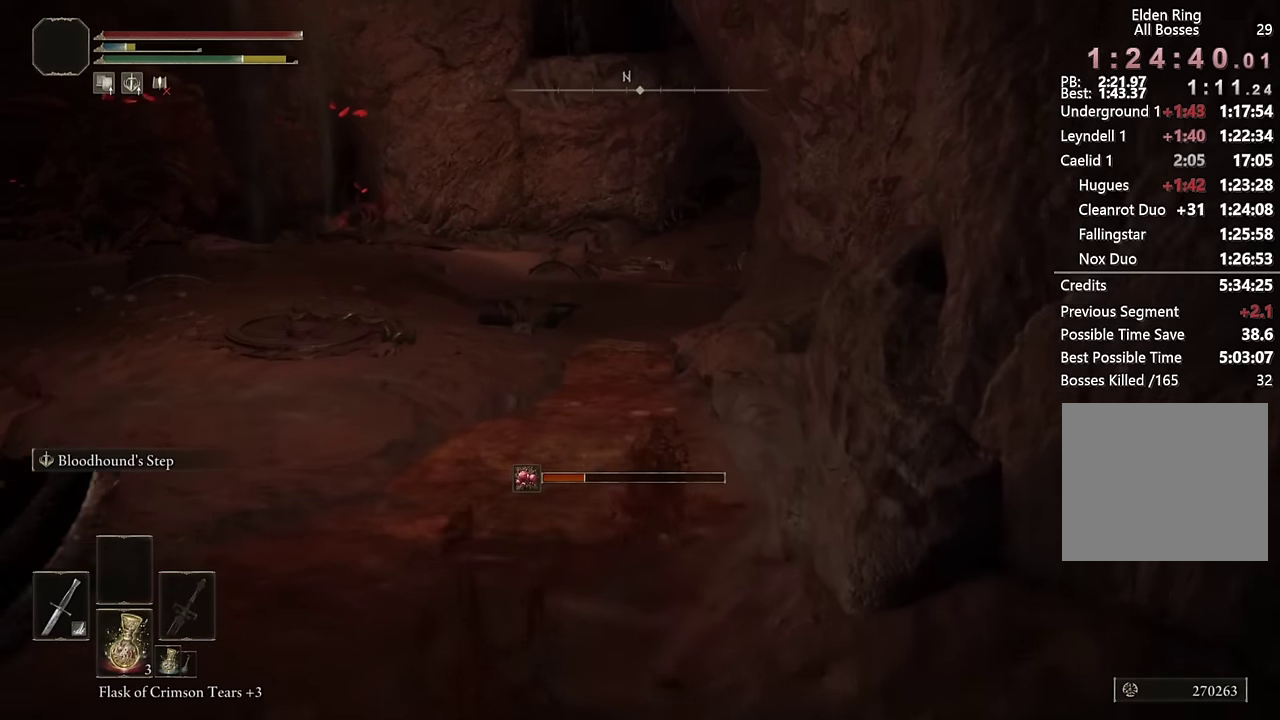
{"buttons": ["CIRCLE"], "left_stick": "up", "right_stick": "center", "events": [[250, "L2", "down"], [433, "L2", "up"]]}
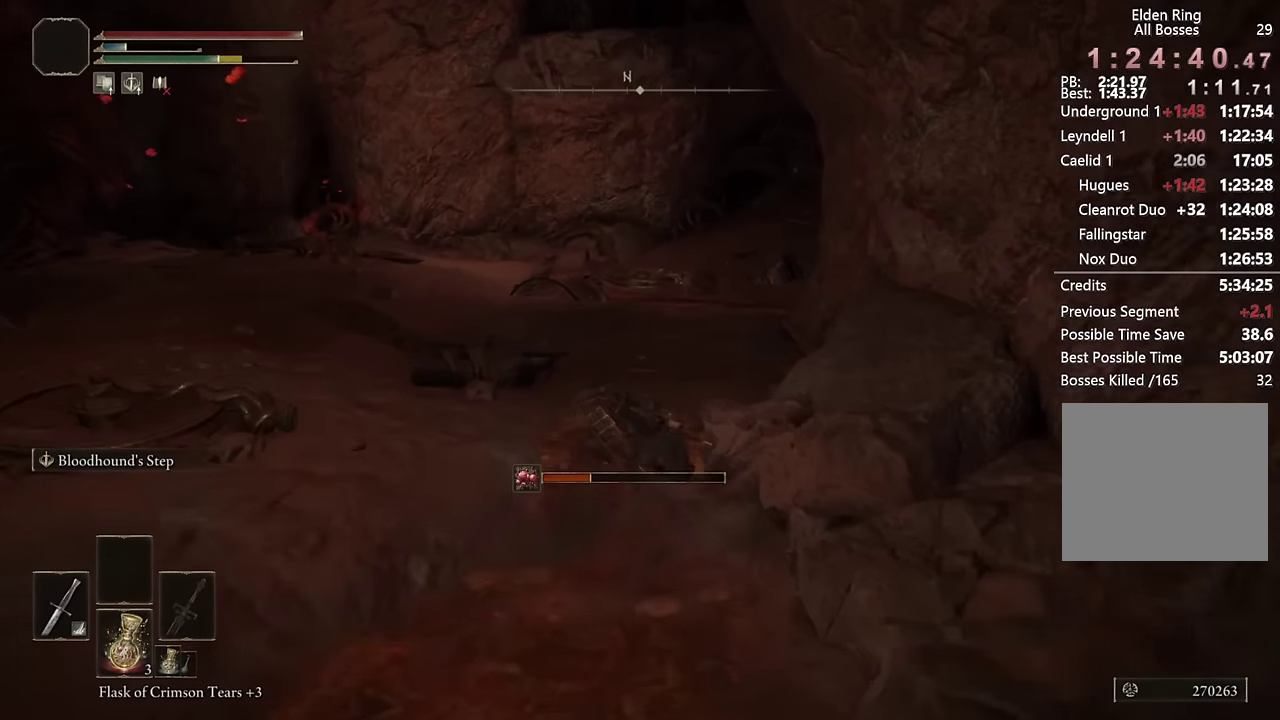
{"buttons": ["CIRCLE"], "left_stick": "up", "right_stick": "center", "events": []}
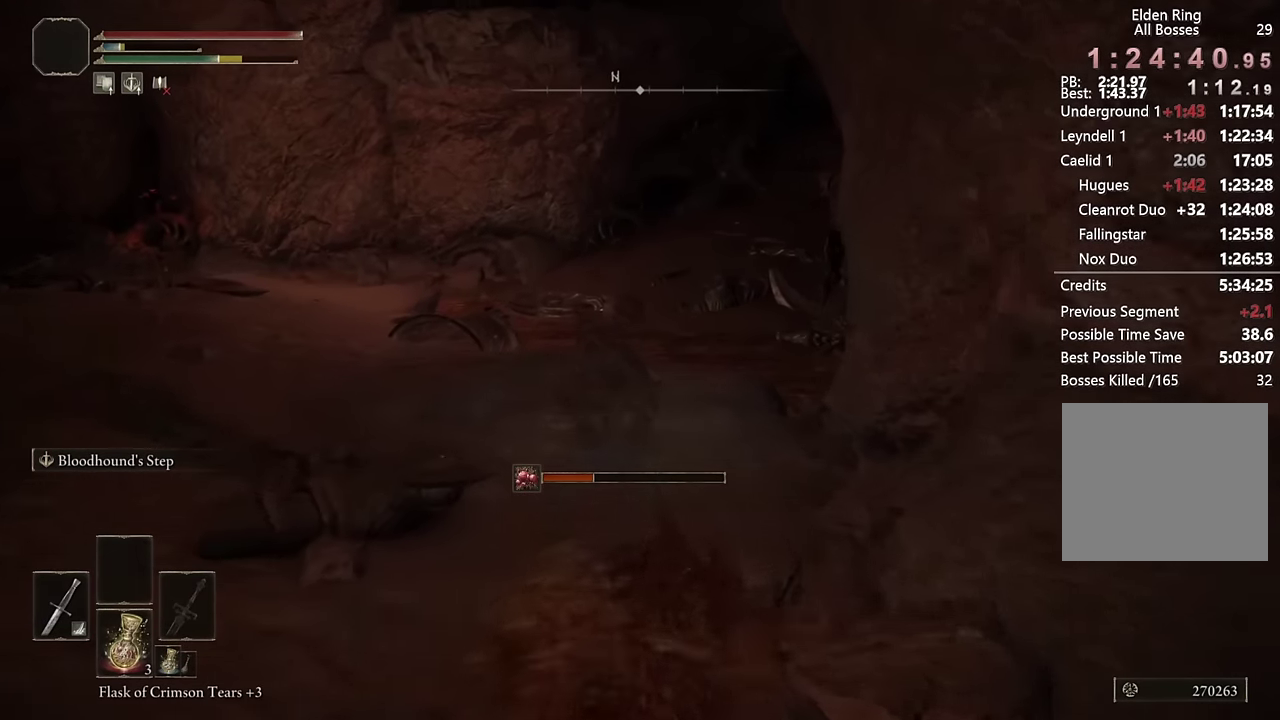
{"buttons": ["CIRCLE"], "left_stick": "up", "right_stick": "center", "events": [[217, "L2", "down"], [400, "L2", "up"]]}
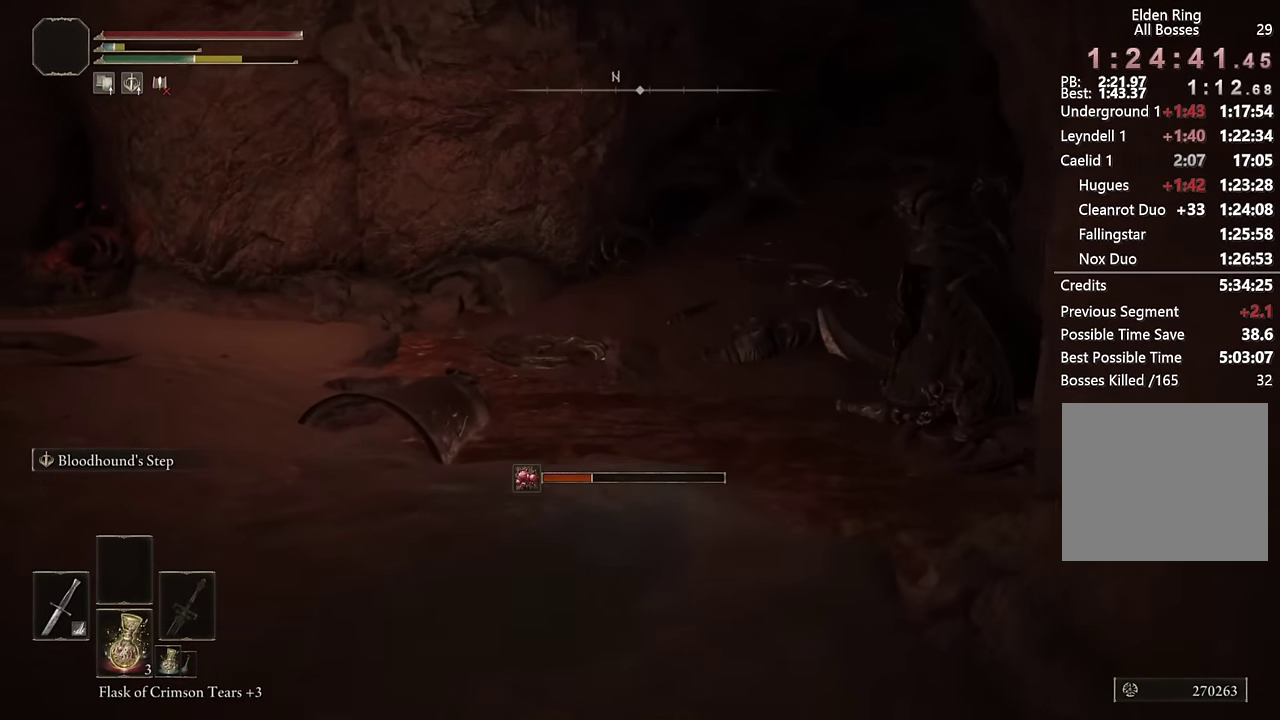
{"buttons": ["CIRCLE"], "left_stick": "up", "right_stick": "center", "events": []}
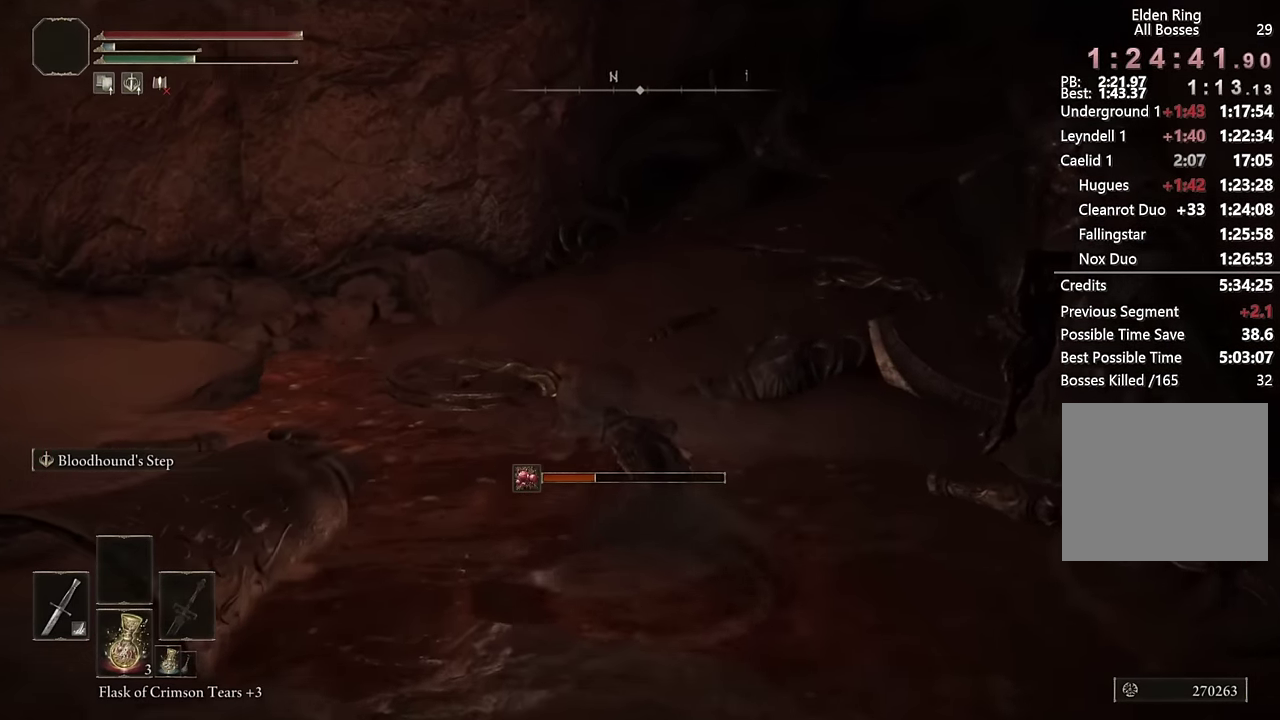
{"buttons": ["CIRCLE"], "left_stick": "up", "right_stick": "center", "events": []}
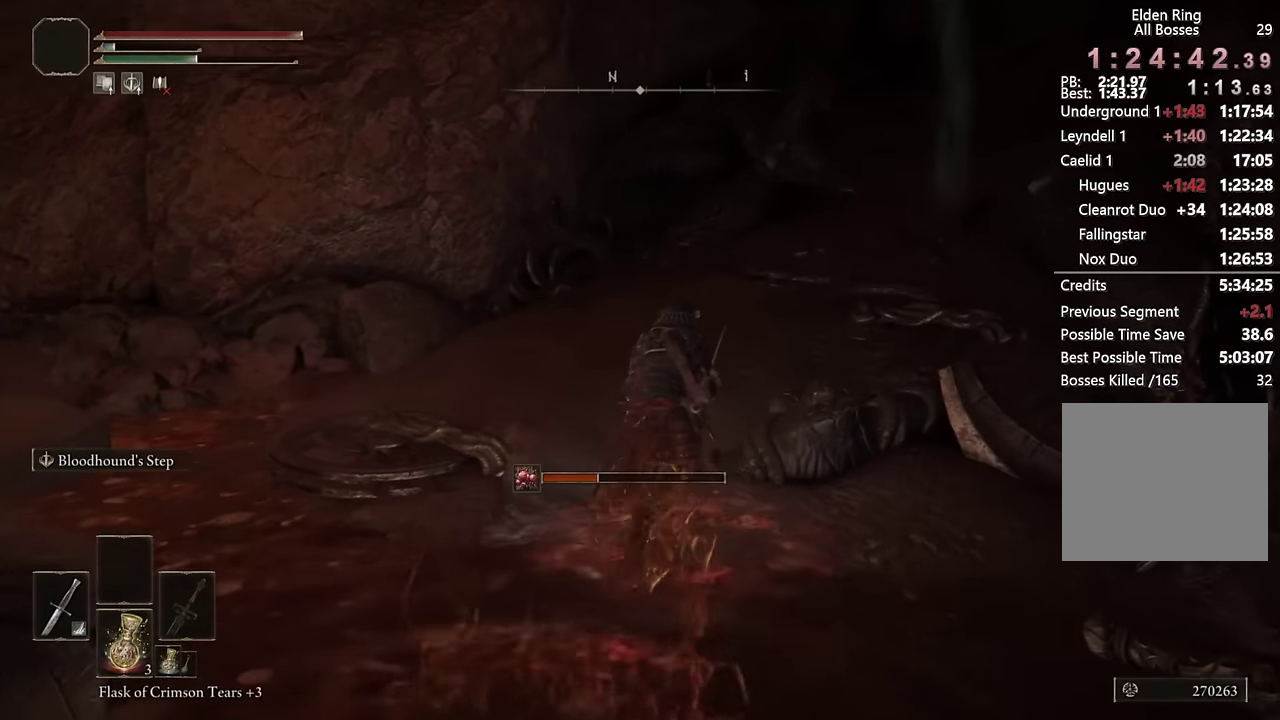
{"buttons": ["CIRCLE"], "left_stick": "up", "right_stick": "center", "events": []}
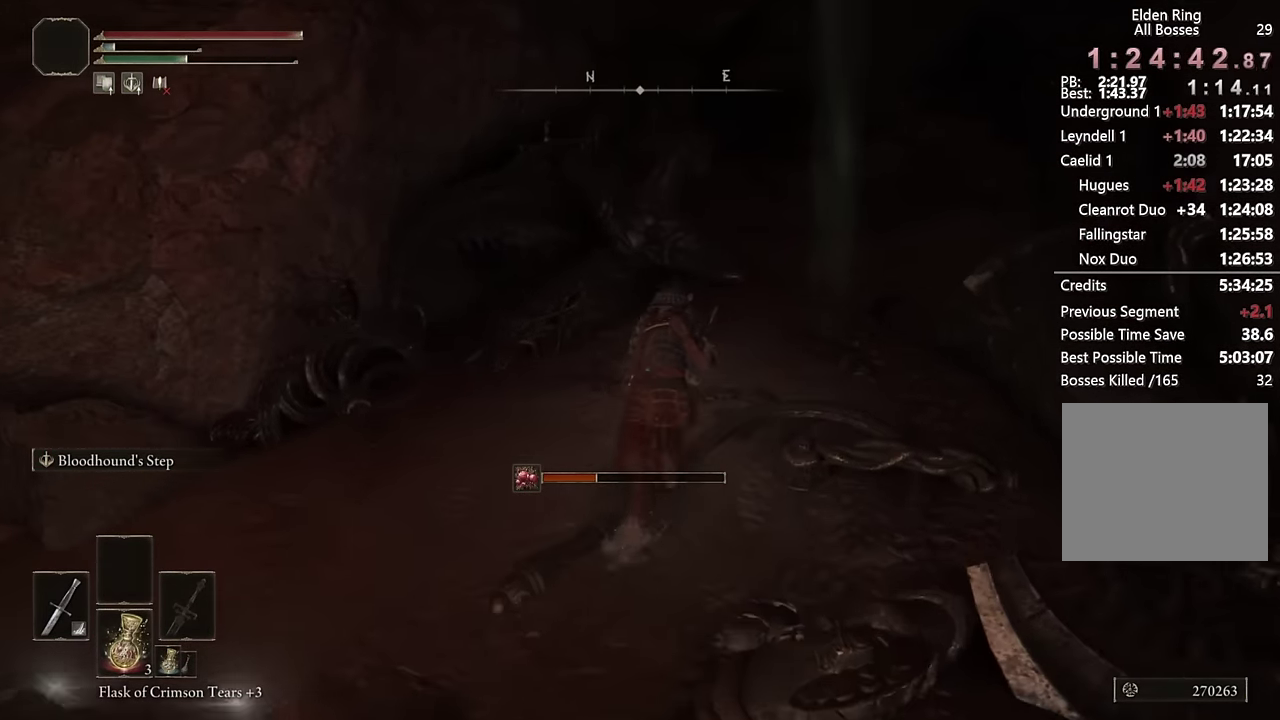
{"buttons": ["CIRCLE", "L3"], "left_stick": "up-right", "right_stick": "center", "events": [[83, "L3", "down"], [83, "left_stick", "up-right"], [217, "L3", "up"], [400, "L3", "down"]]}
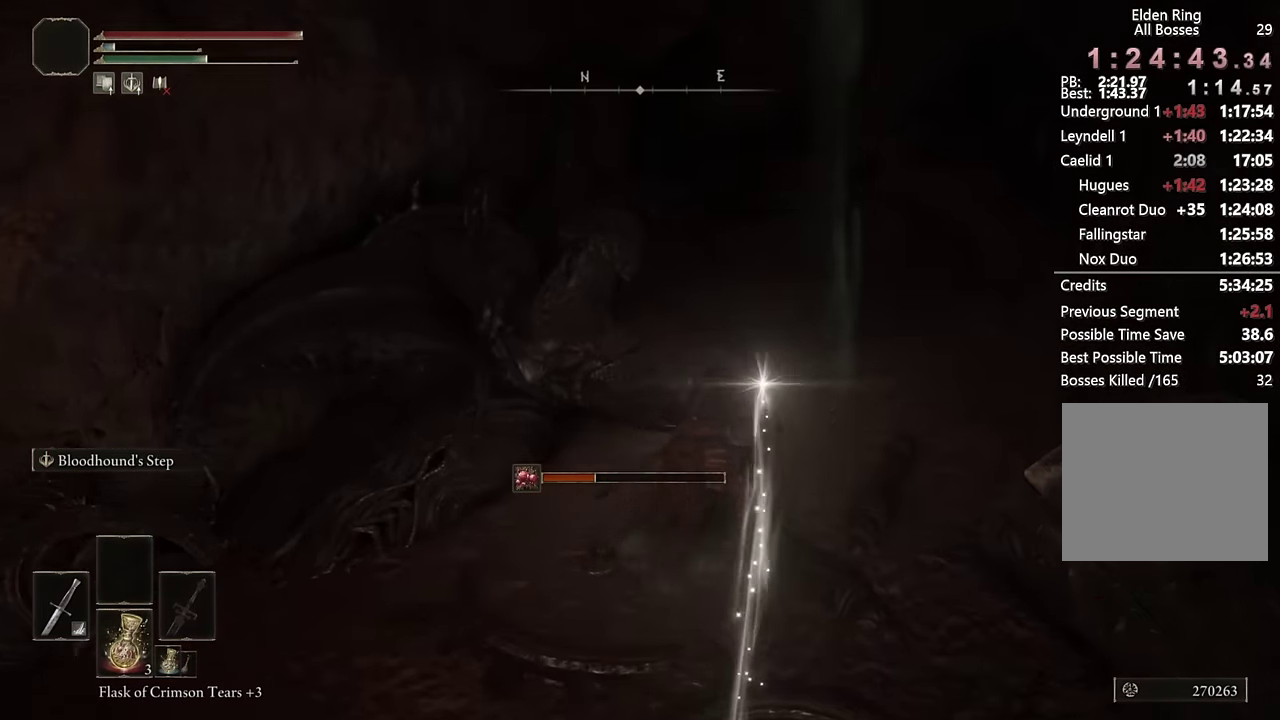
{"buttons": ["CIRCLE"], "left_stick": "up-right", "right_stick": "center", "events": [[50, "L3", "up"], [267, "right_stick", "down-left"], [383, "right_stick", "center"]]}
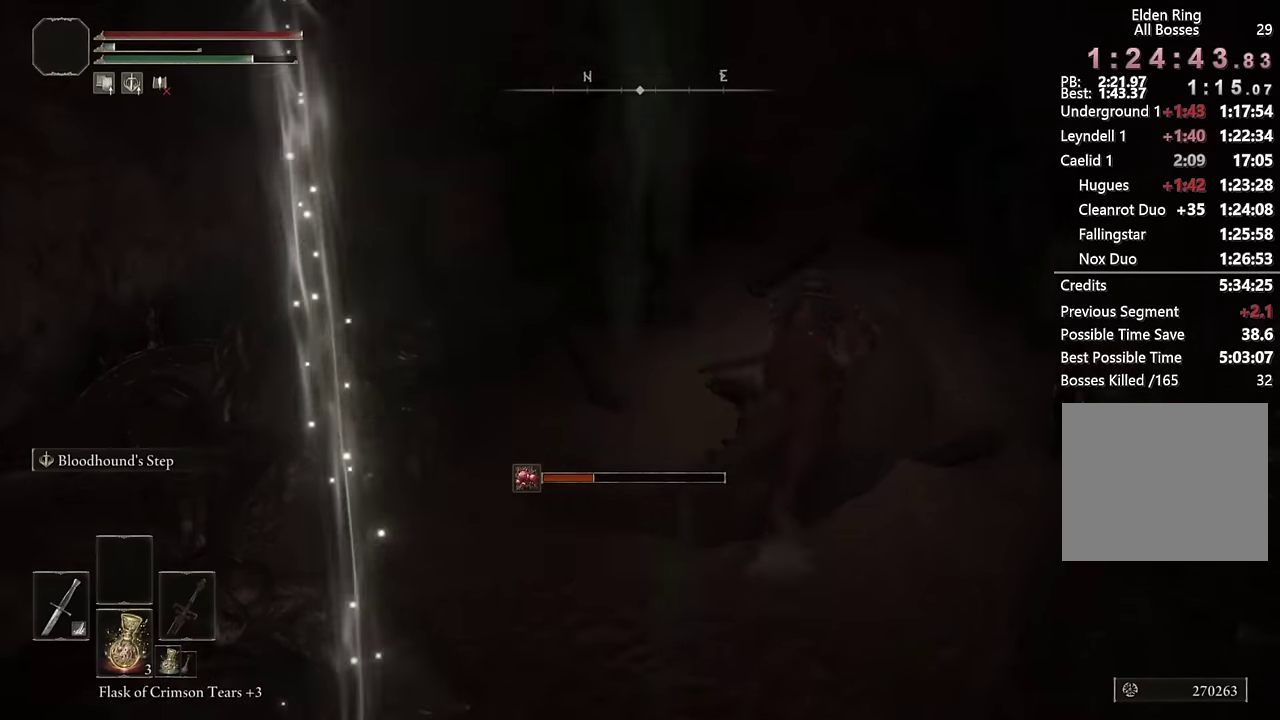
{"buttons": ["CIRCLE"], "left_stick": "up-left", "right_stick": "center", "events": [[233, "right_stick", "down-left"], [250, "left_stick", "up"], [283, "right_stick", "center"], [400, "left_stick", "up-left"]]}
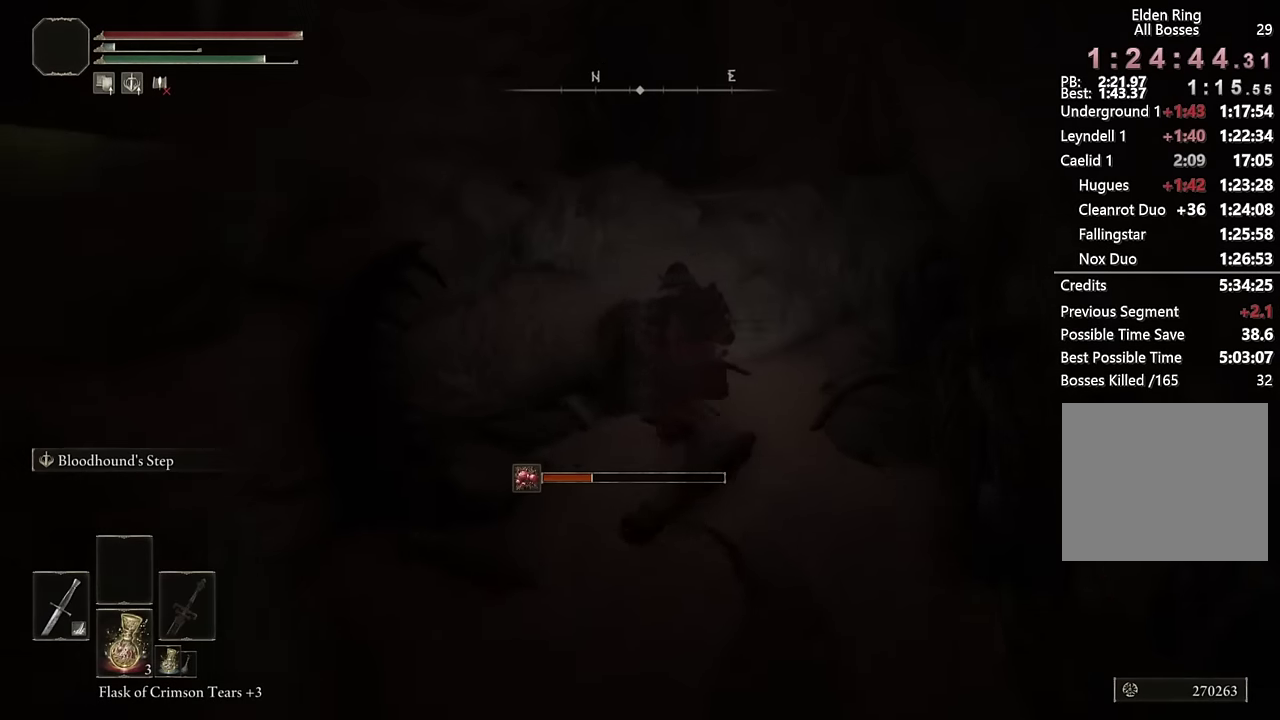
{"buttons": ["CIRCLE"], "left_stick": "up-right", "right_stick": "center"}
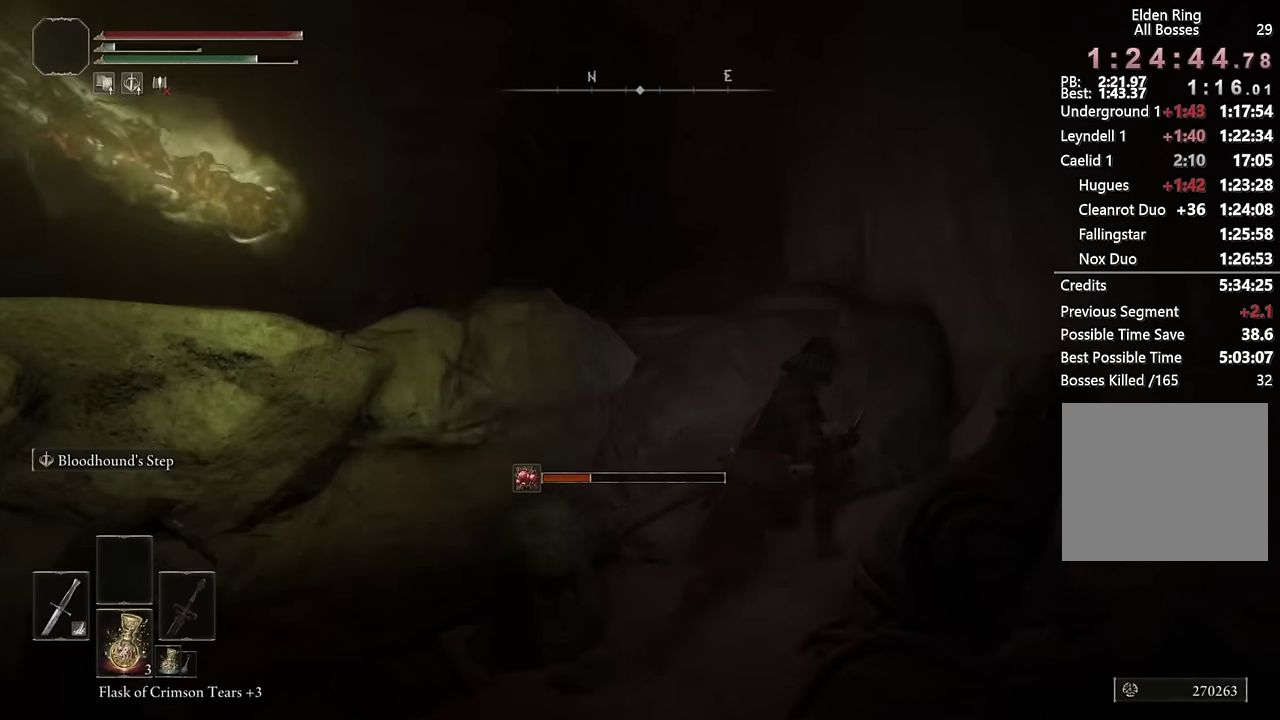
{"buttons": ["CIRCLE"], "left_stick": "up-left", "right_stick": "center", "events": [[83, "left_stick", "up"], [100, "CROSS", "down"], [200, "left_stick", "up-left"], [217, "CROSS", "up"], [283, "right_stick", "down-left"], [450, "right_stick", "center"]]}